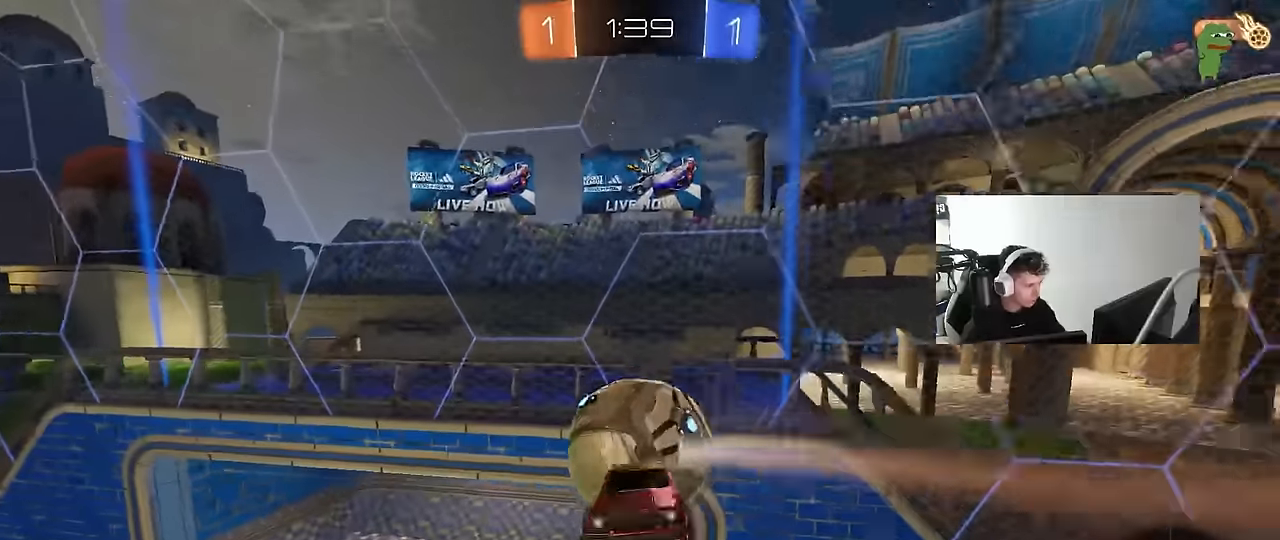
Gameplay with keyboard and mouse; each line is a JSON object with the keys and mouse buttons held at the frame after it. "events" lists presses ("down") and releases ("up") of "1", "2", "3", "4", "5", "a", "alt", "c", "caps_lock", "ctrl", "d", "e", "f", "g", "q", "r", "s", "shift", "space", "t", "tab", "v", "w", "x", "z", "mouse_left", "mouse_wheel" and "mouse_right" between this image and that frame as [ms after this image, input, new state], when the widget could be followed in between. "mouse_left", "mouse_wheel", "mouse_right" = the "left", "wheel", "right" buttons of the "mouse" list. No other keys are recorded. "wheel" means that the mouse wheel is clicked or scrolled. "mouse_move" is the direction in which the mouse moves at that frame (one of eight, or "still"), when it could be read.
{"keys": ["d", "shift"], "mouse": [], "mouse_move": "still", "events": [[50, "w", "down"], [100, "d", "up"], [100, "w", "up"], [183, "a", "down"], [183, "w", "down"], [233, "a", "up"], [283, "d", "down"], [283, "w", "up"], [433, "shift", "down"]]}
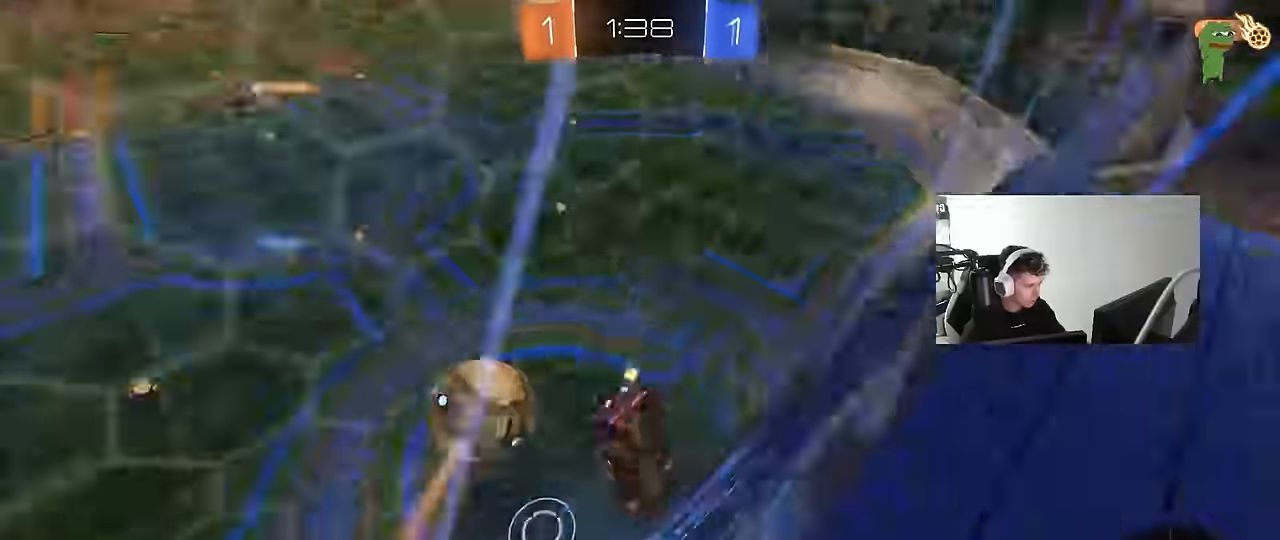
{"keys": ["a", "s"], "mouse": [], "mouse_move": "still", "events": [[66, "d", "up"], [150, "mouse_right", "down"], [200, "shift", "up"], [250, "d", "down"], [250, "s", "down"], [400, "mouse_right", "up"], [433, "a", "down"], [433, "d", "up"], [433, "shift", "down"], [483, "shift", "up"]]}
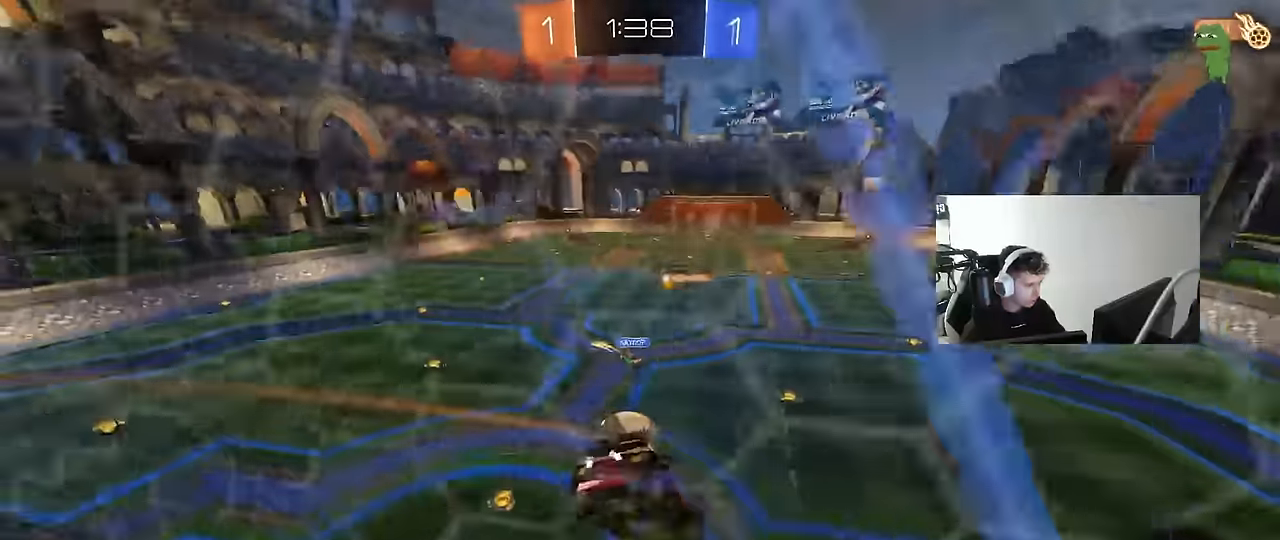
{"keys": [], "mouse": [], "mouse_move": "still", "events": [[33, "a", "up"], [33, "s", "up"], [83, "d", "down"], [166, "shift", "down"], [266, "shift", "up"], [416, "a", "down"], [416, "d", "up"], [416, "shift", "down"], [500, "a", "up"], [500, "shift", "up"]]}
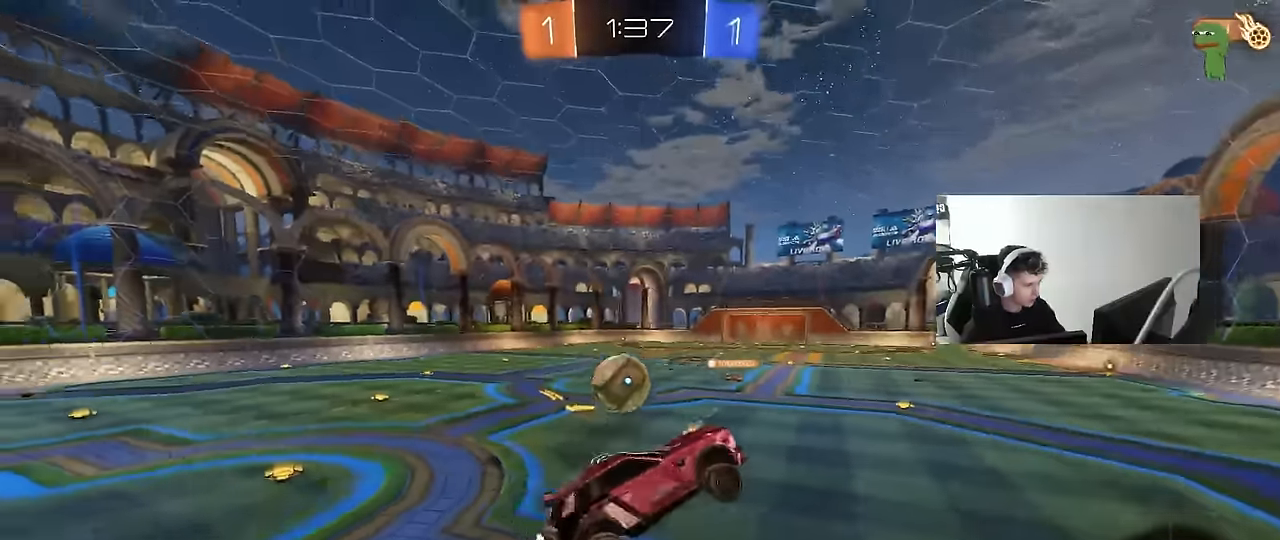
{"keys": ["w"], "mouse": ["left"], "mouse_move": "still", "events": [[50, "space", "down"], [183, "space", "up"], [183, "w", "down"], [283, "mouse_left", "down"], [283, "mouse_right", "down"], [466, "mouse_right", "up"]]}
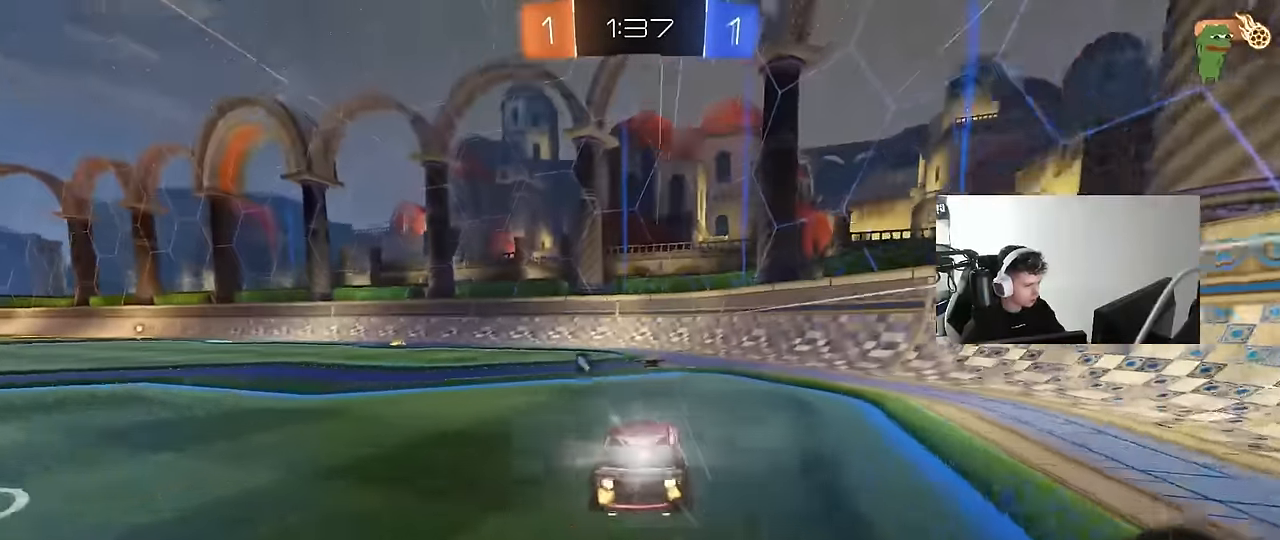
{"keys": ["a", "w"], "mouse": [], "mouse_move": "still", "events": [[116, "space", "down"], [150, "mouse_left", "up"], [200, "a", "down"], [200, "shift", "down"], [250, "space", "up"], [300, "shift", "up"]]}
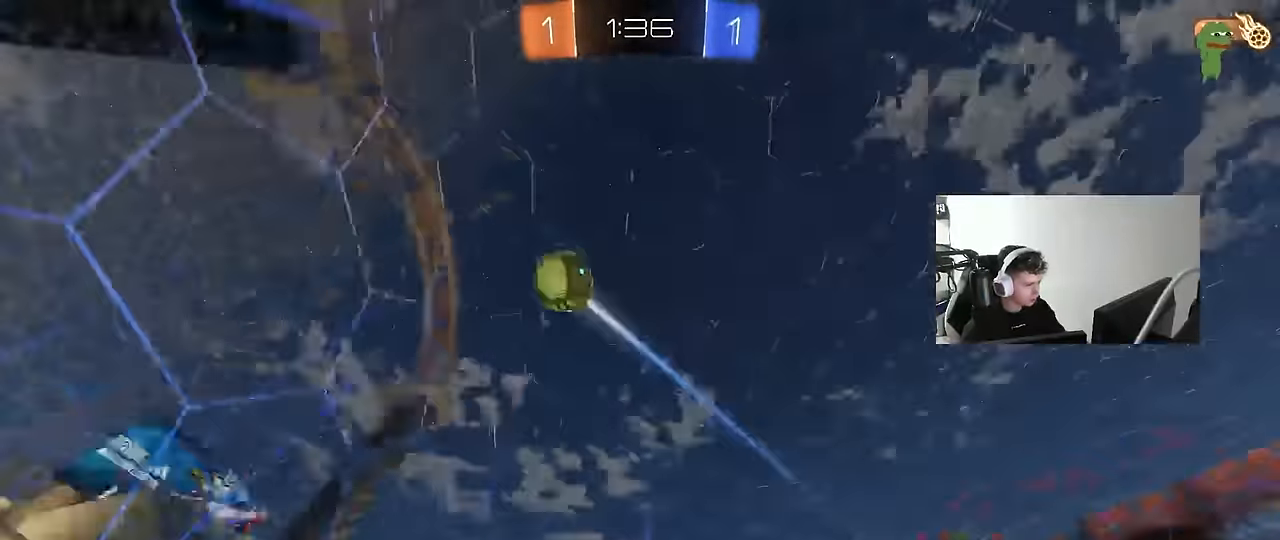
{"keys": ["a", "s", "shift"], "mouse": [], "mouse_move": "right", "events": [[33, "space", "down"], [83, "a", "up"], [83, "mouse_right", "down"], [133, "a", "down"], [133, "shift", "down"], [166, "mouse_right", "up"], [166, "space", "up"], [216, "mouse_right", "down"], [266, "s", "down"], [266, "w", "up"], [400, "mouse_right", "up"]]}
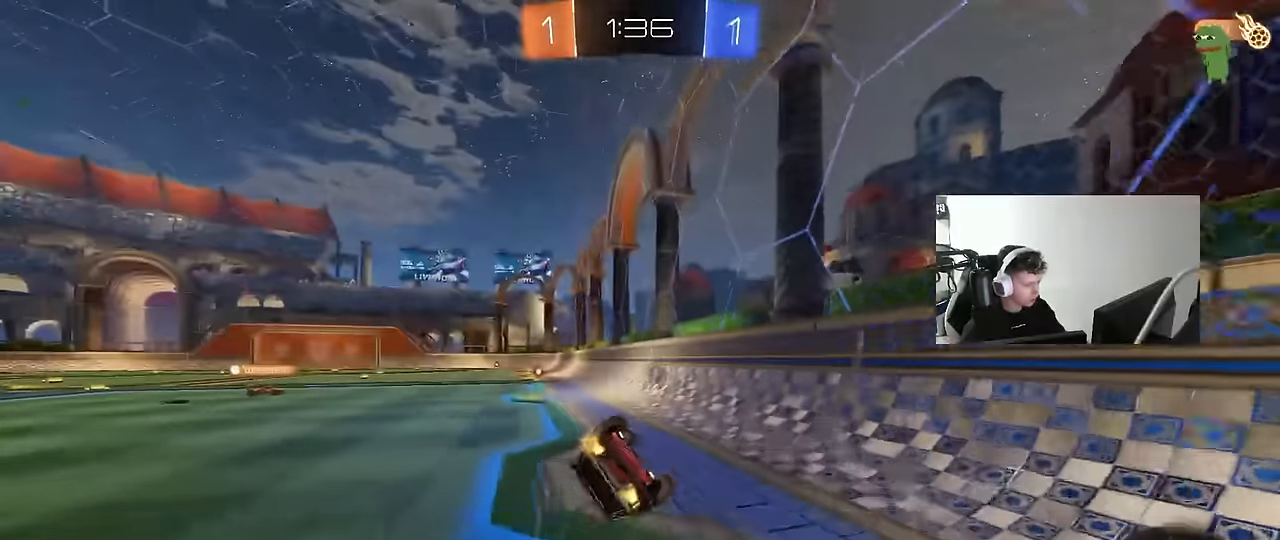
{"keys": ["a", "space"], "mouse": [], "mouse_move": "still", "events": [[100, "s", "up"], [150, "mouse_left", "down"], [200, "s", "down"], [383, "mouse_left", "up"], [416, "s", "up"], [466, "shift", "up"], [466, "space", "down"]]}
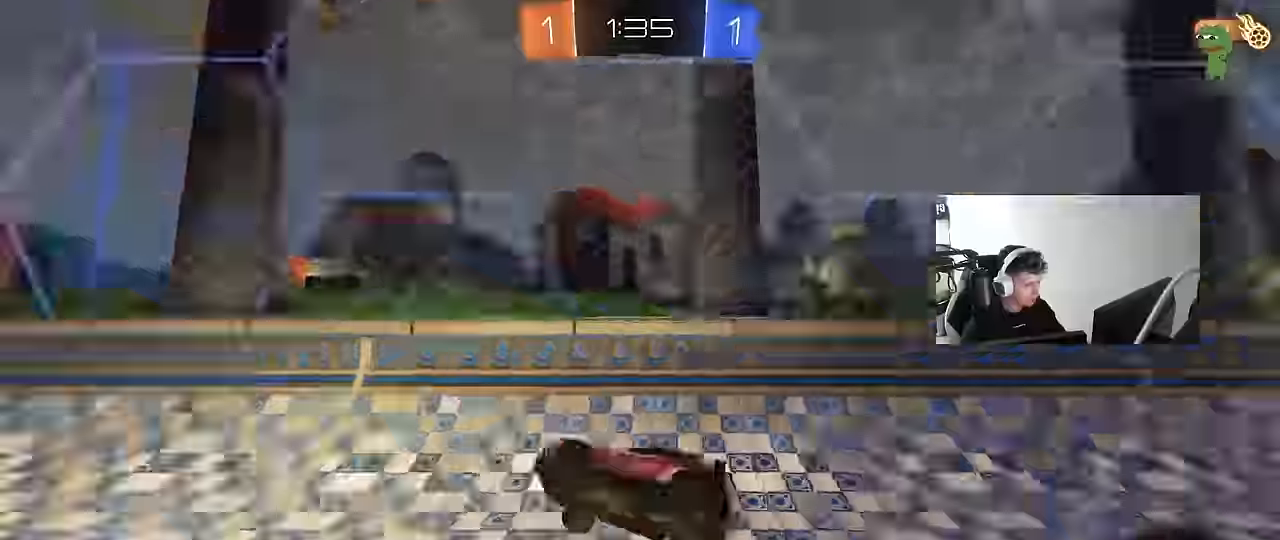
{"keys": ["w"], "mouse": [], "mouse_move": "still", "events": [[16, "a", "up"], [116, "space", "up"], [166, "a", "down"], [166, "w", "down"], [433, "a", "up"]]}
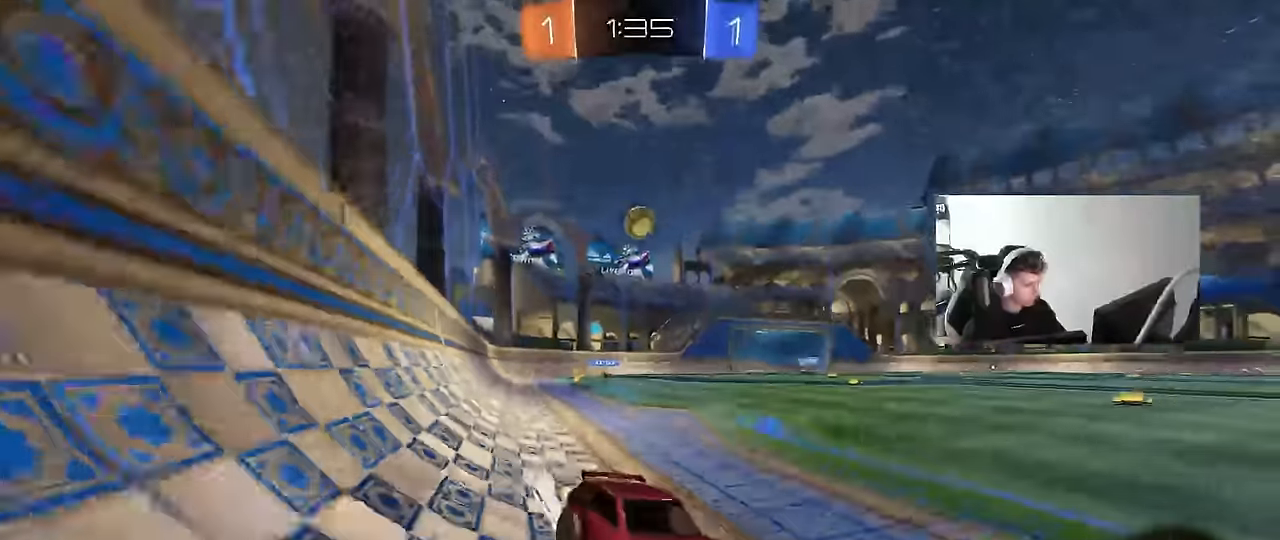
{"keys": ["a", "w"], "mouse": [], "mouse_move": "still", "events": [[216, "a", "down"], [216, "shift", "down"], [366, "shift", "up"]]}
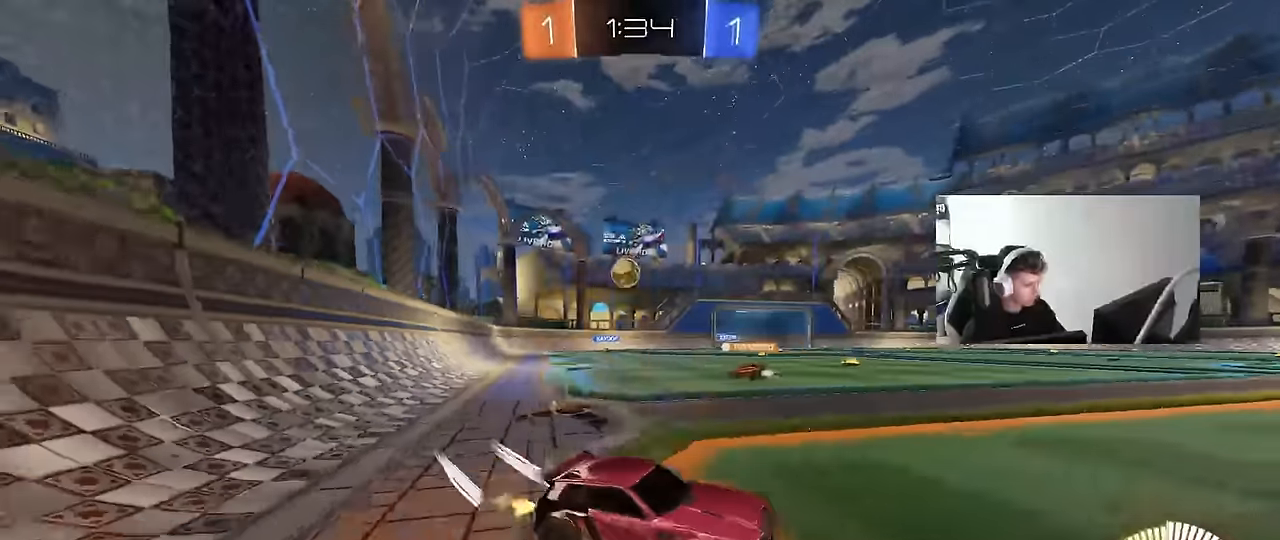
{"keys": ["a", "w"], "mouse": [], "mouse_move": "still", "events": [[183, "w", "up"], [233, "a", "up"], [333, "a", "down"], [383, "w", "down"]]}
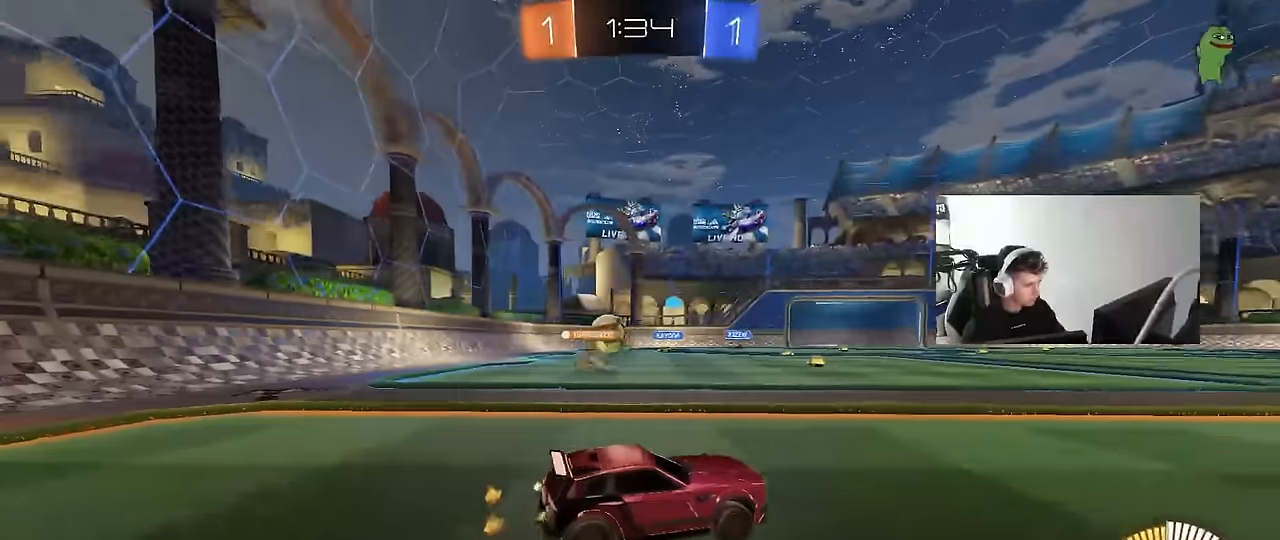
{"keys": ["d", "w"], "mouse": [], "mouse_move": "still", "events": [[16, "a", "up"], [350, "a", "down"], [433, "a", "up"], [483, "d", "down"]]}
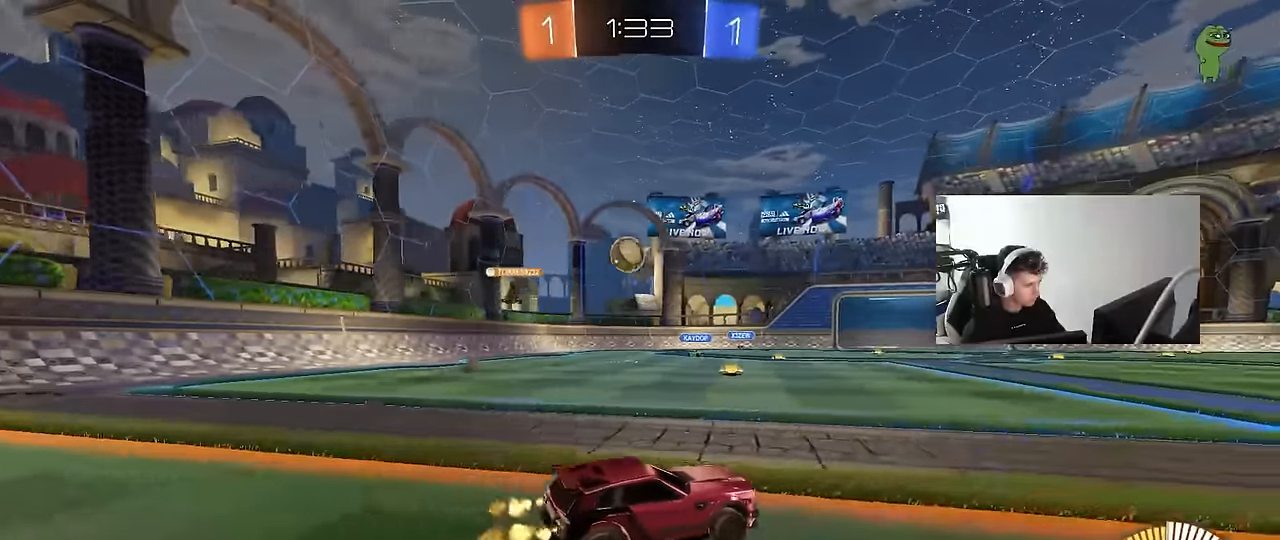
{"keys": [], "mouse": [], "mouse_move": "still", "events": [[166, "w", "up"], [216, "d", "up"]]}
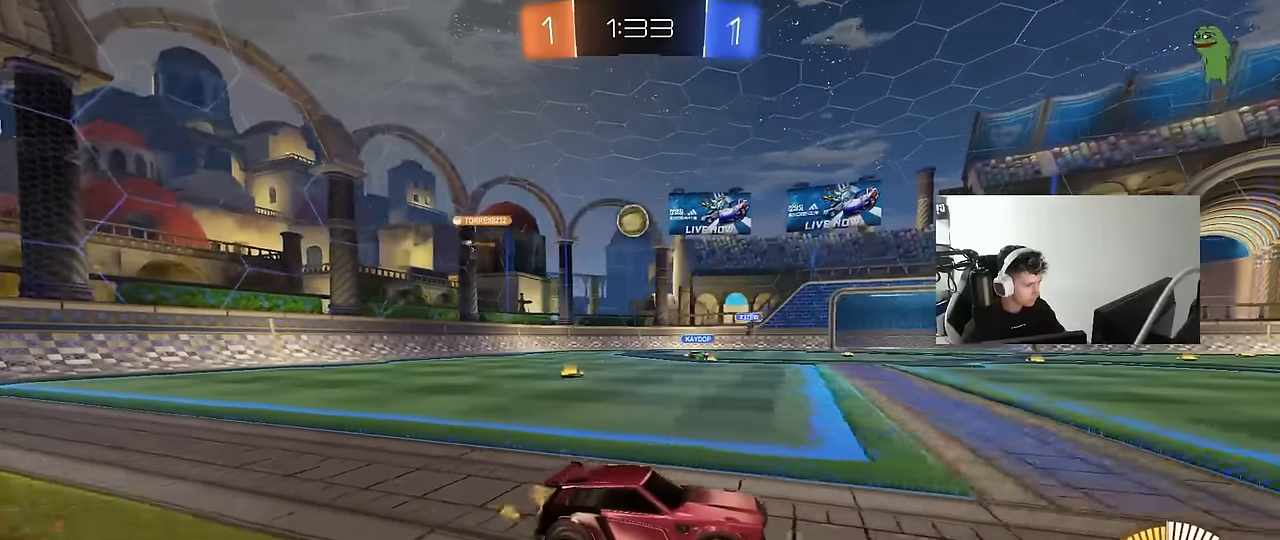
{"keys": [], "mouse": [], "mouse_move": "still", "events": [[183, "a", "down"], [183, "w", "down"], [383, "a", "up"], [416, "w", "up"]]}
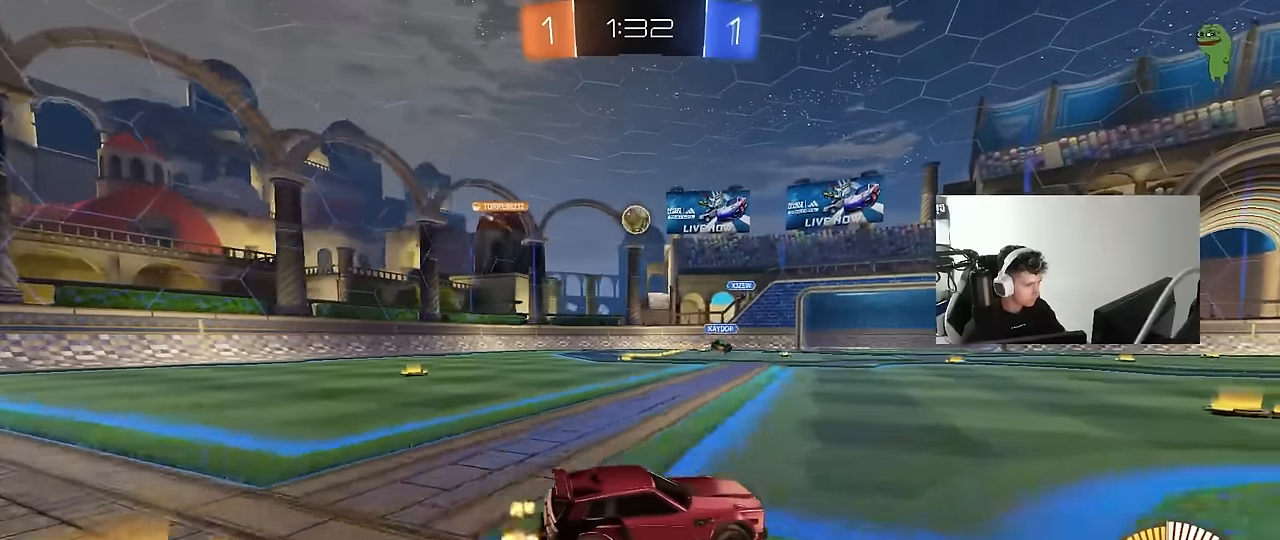
{"keys": [], "mouse": [], "mouse_move": "still", "events": [[250, "w", "down"], [433, "w", "up"]]}
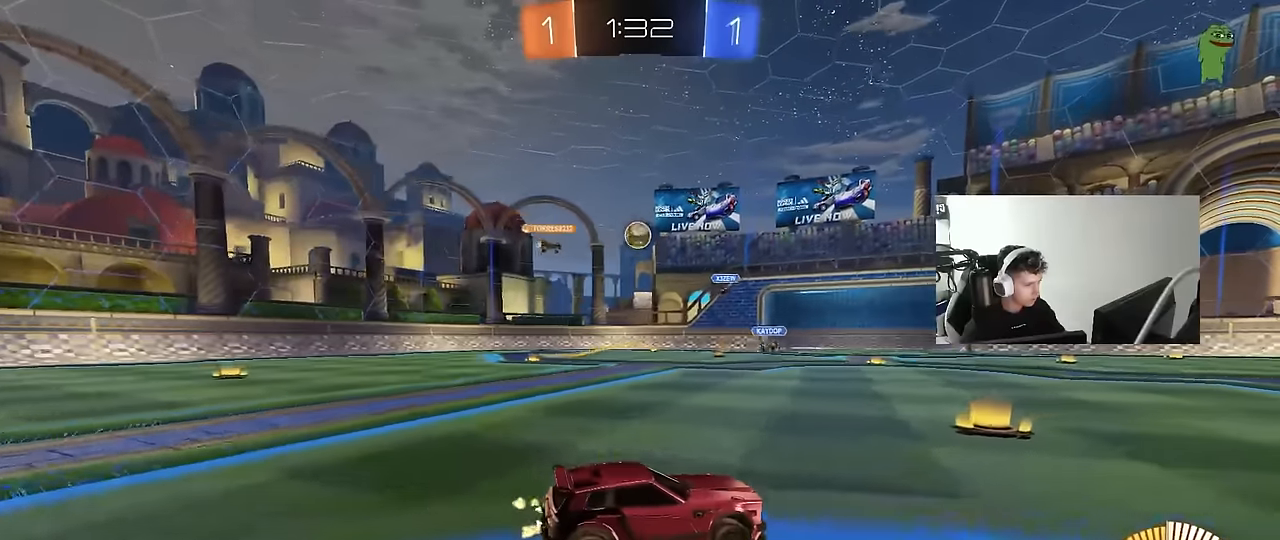
{"keys": ["w"], "mouse": [], "mouse_move": "still", "events": [[133, "a", "down"], [133, "w", "down"], [266, "a", "up"]]}
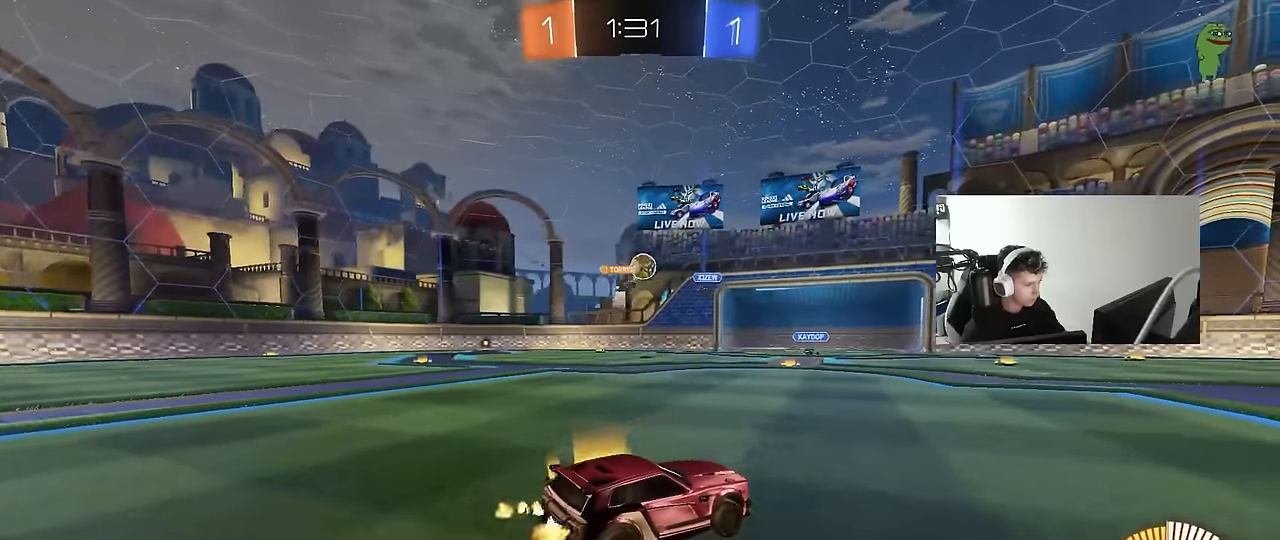
{"keys": ["w"], "mouse": [], "mouse_move": "still", "events": [[100, "a", "down"], [233, "a", "up"], [283, "d", "down"], [466, "d", "up"]]}
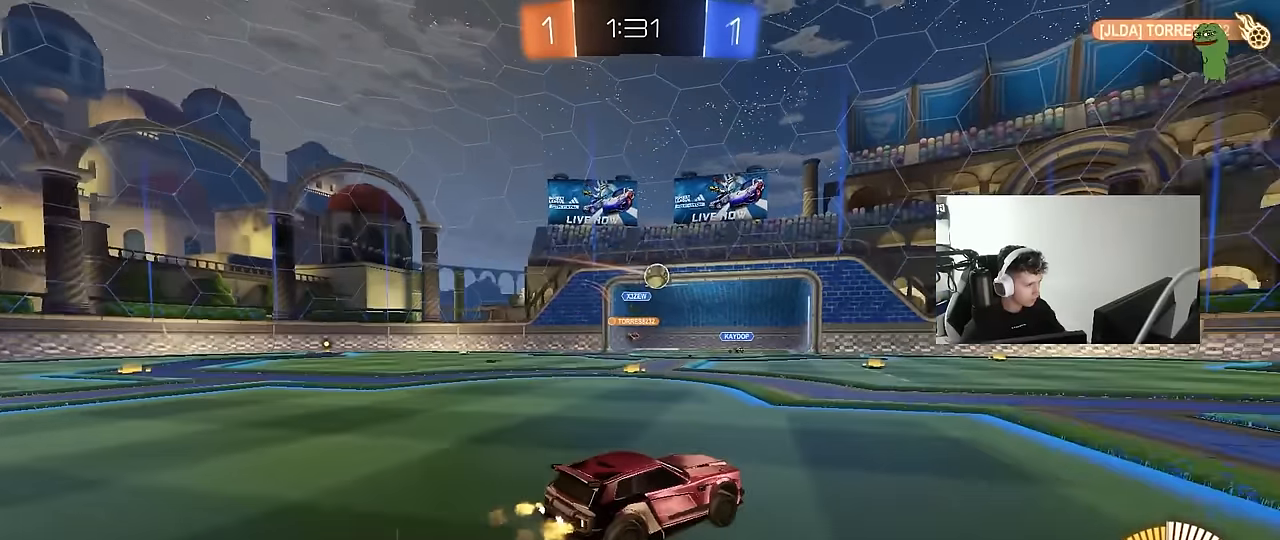
{"keys": ["a", "w"], "mouse": [], "mouse_move": "still", "events": [[400, "a", "down"]]}
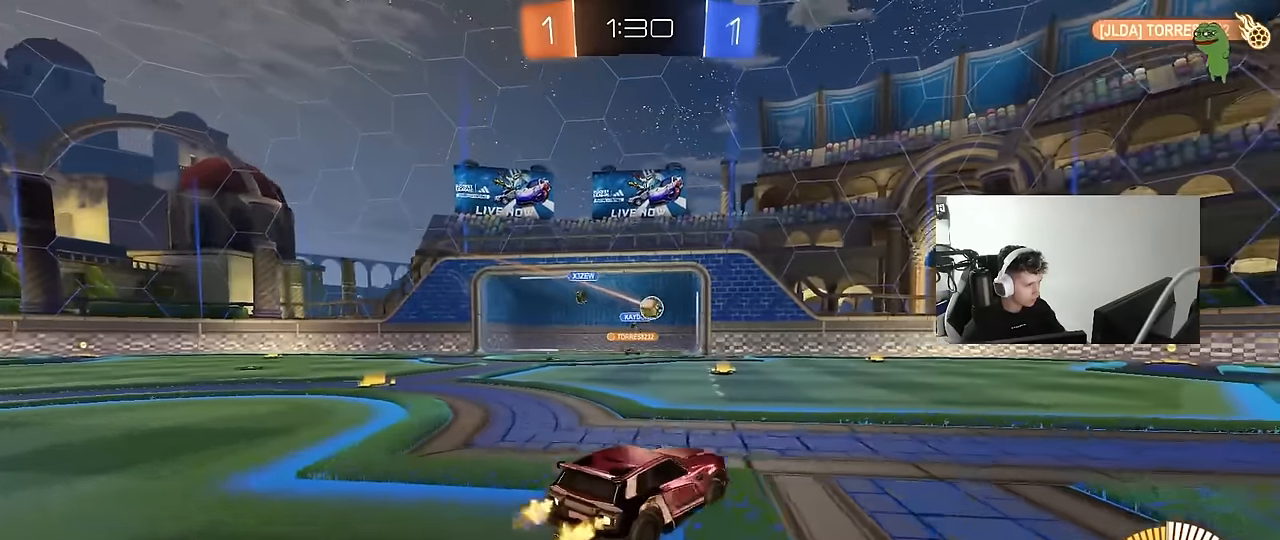
{"keys": [], "mouse": [], "mouse_move": "still", "events": [[33, "w", "up"], [133, "a", "up"], [266, "a", "down"], [366, "a", "up"]]}
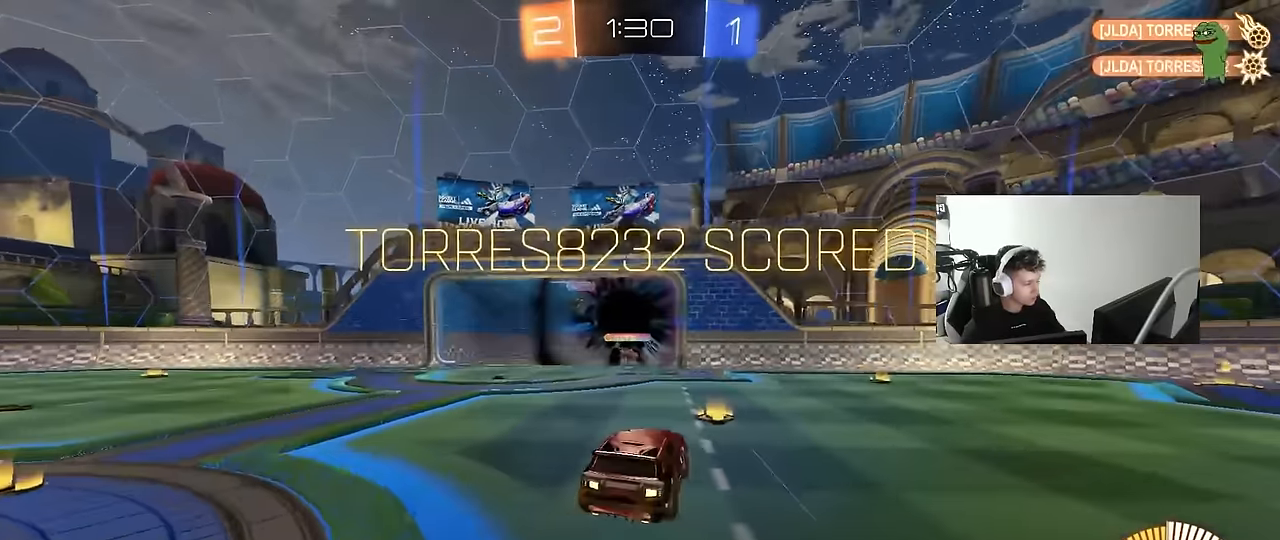
{"keys": [], "mouse": [], "mouse_move": "still", "events": [[50, "tab", "down"], [100, "space", "down"], [283, "space", "up"], [333, "tab", "up"]]}
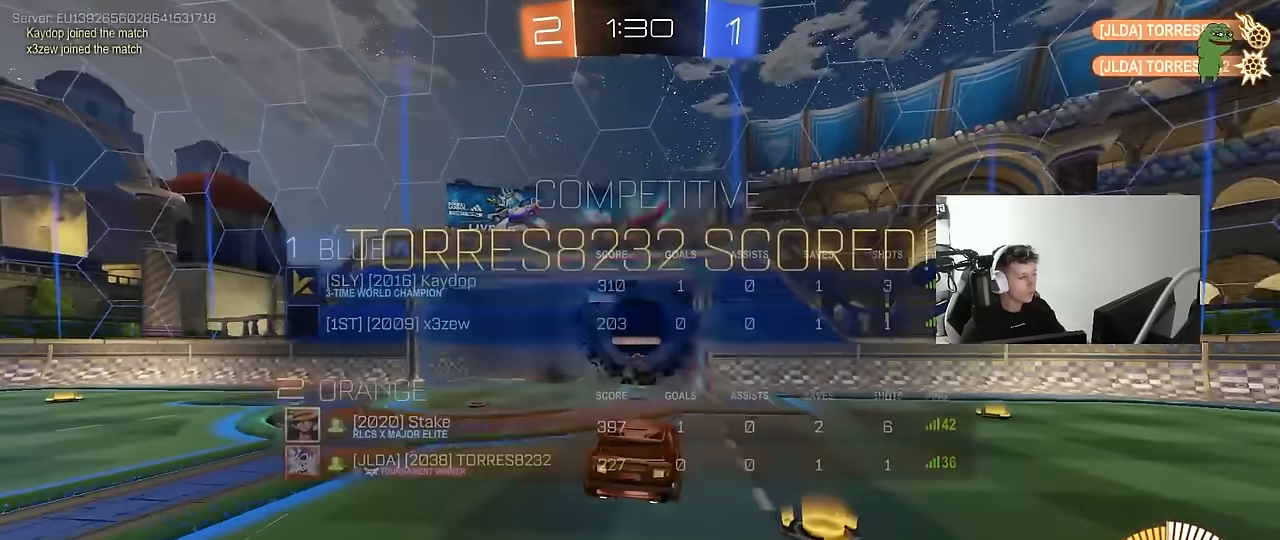
{"keys": ["a", "s", "shift"], "mouse": [], "mouse_move": "still", "events": [[150, "a", "down"], [150, "shift", "down"], [150, "space", "down"], [250, "s", "down"], [250, "space", "up"], [300, "mouse_right", "down"], [433, "mouse_right", "up"]]}
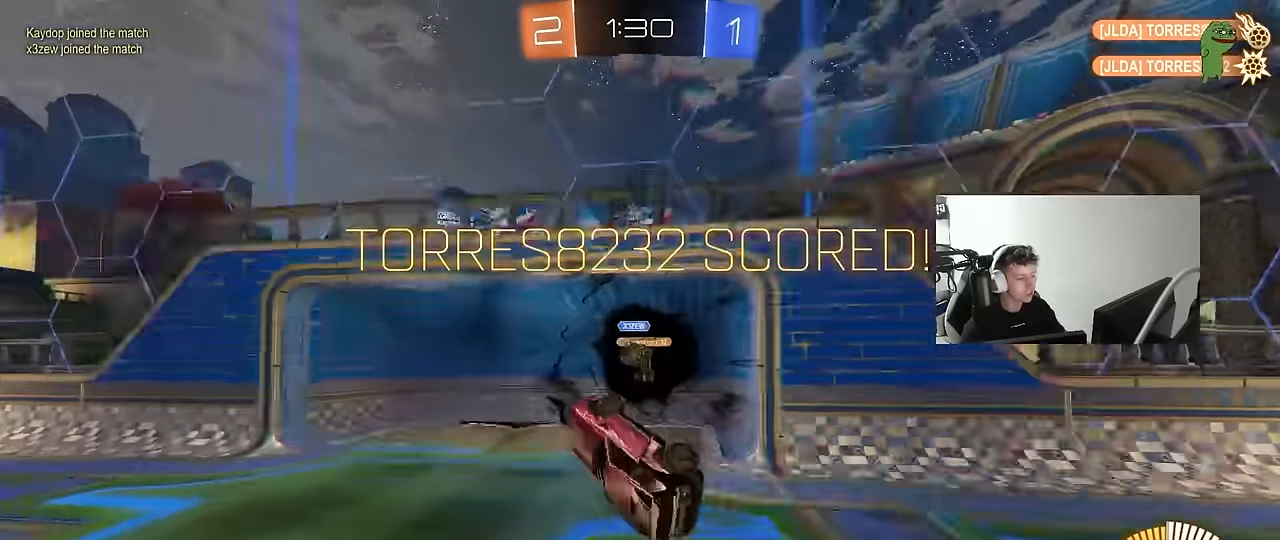
{"keys": [], "mouse": [], "mouse_move": "still", "events": [[166, "s", "up"], [216, "mouse_left", "down"], [450, "a", "up"], [450, "mouse_left", "up"], [450, "shift", "up"]]}
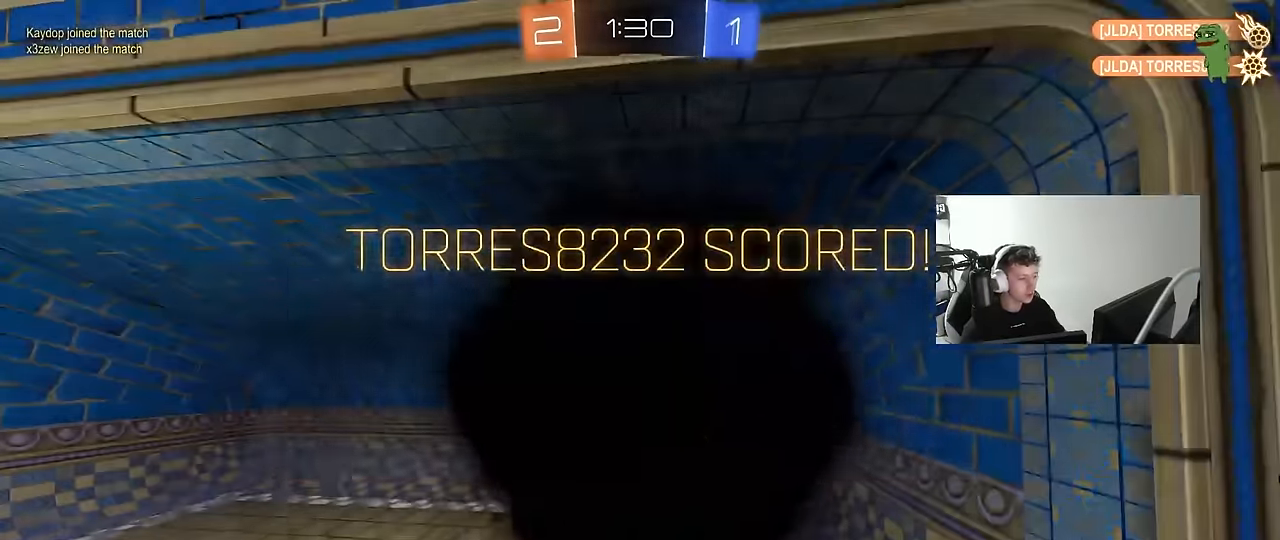
{"keys": [], "mouse": [], "mouse_move": "still", "events": [[100, "tab", "down"], [416, "tab", "up"]]}
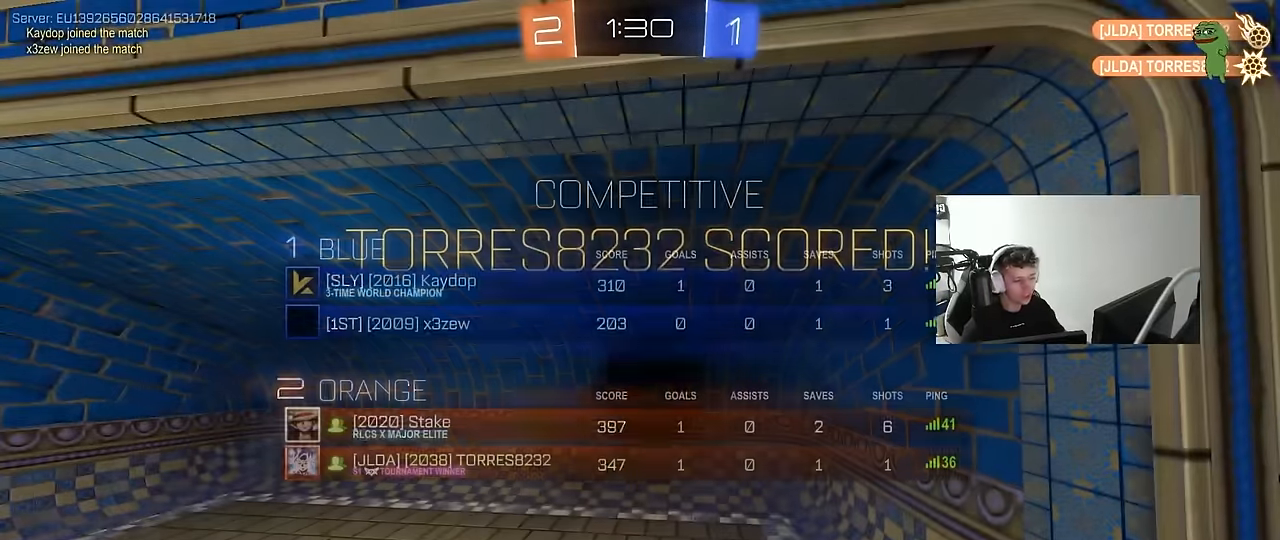
{"keys": ["tab"], "mouse": [], "mouse_move": "still", "events": [[250, "tab", "down"]]}
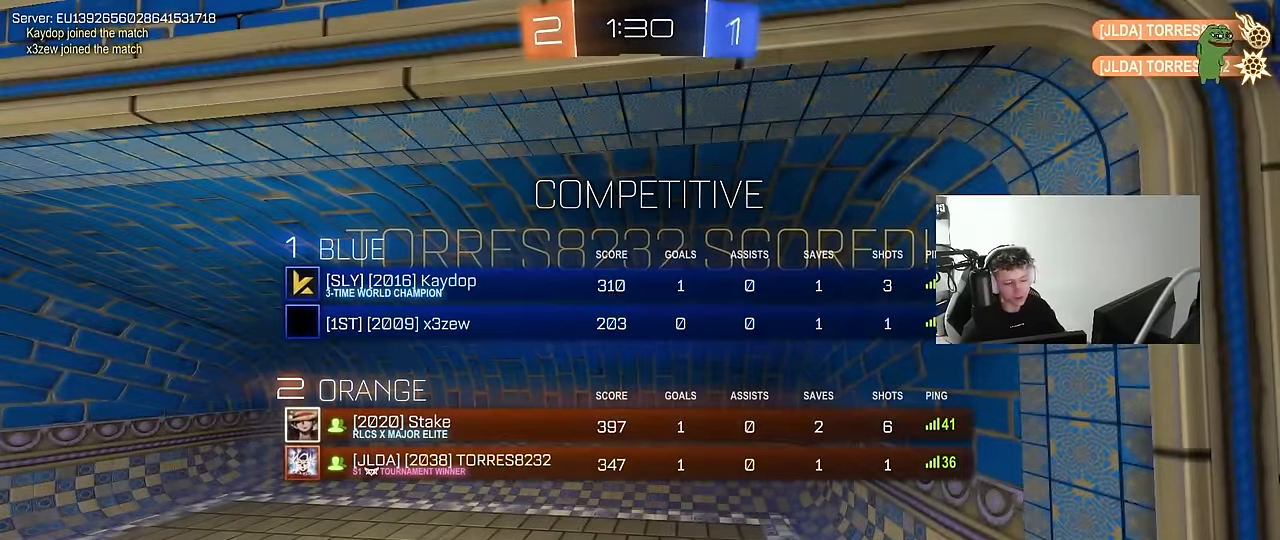
{"keys": [], "mouse": [], "mouse_move": "still", "events": [[400, "tab", "up"]]}
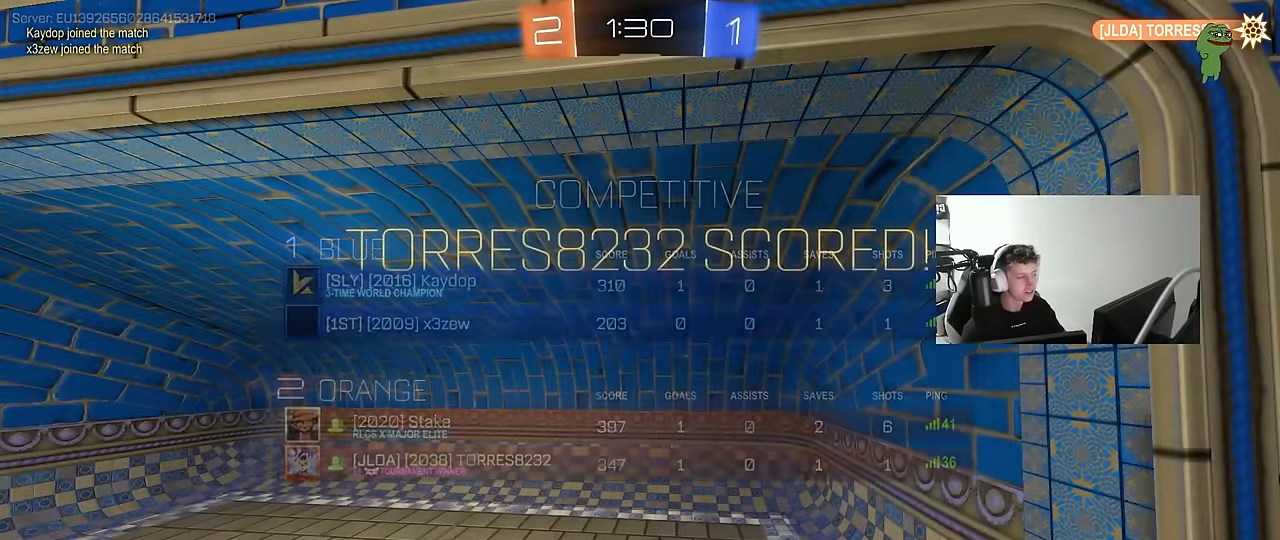
{"keys": ["tab"], "mouse": [], "mouse_move": "still", "events": [[133, "tab", "down"]]}
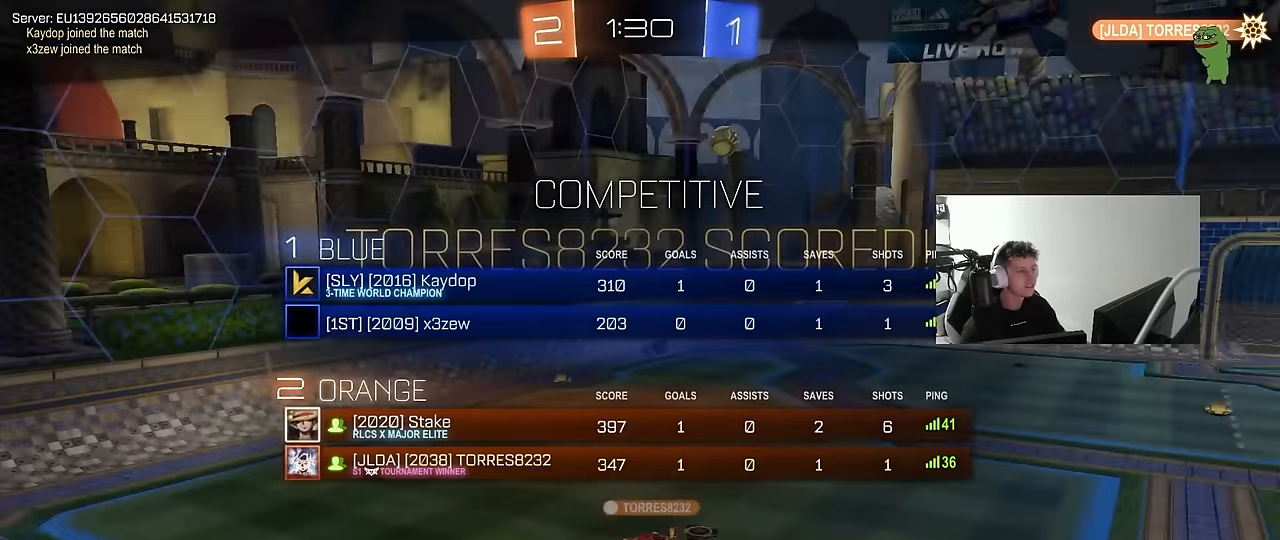
{"keys": [], "mouse": [], "mouse_move": "still", "events": [[17, "tab", "up"]]}
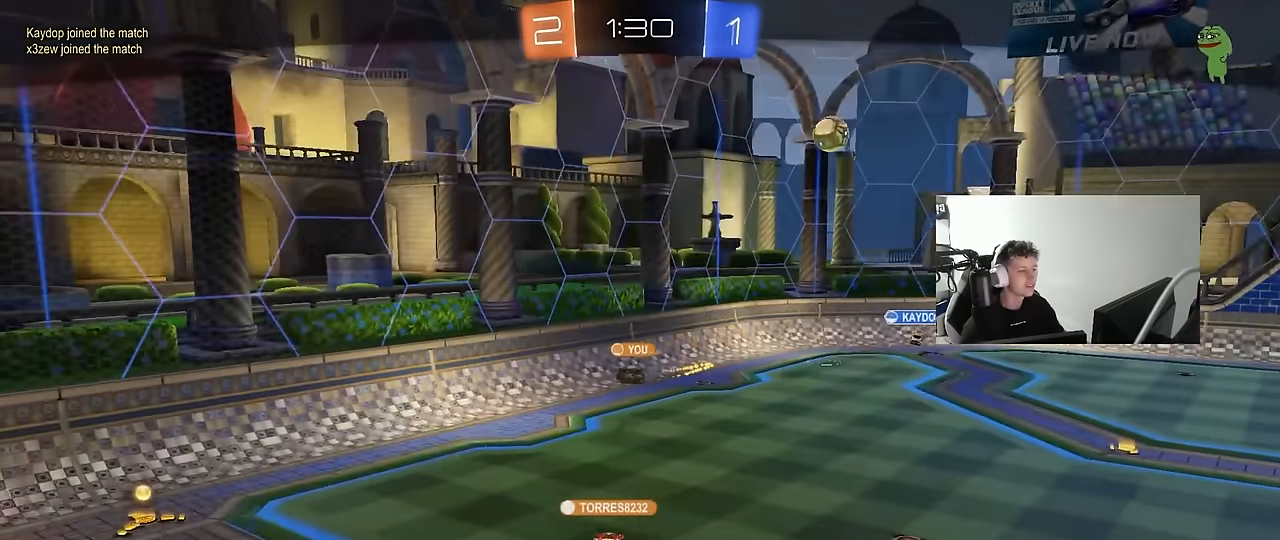
{"keys": [], "mouse": [], "mouse_move": "still", "events": []}
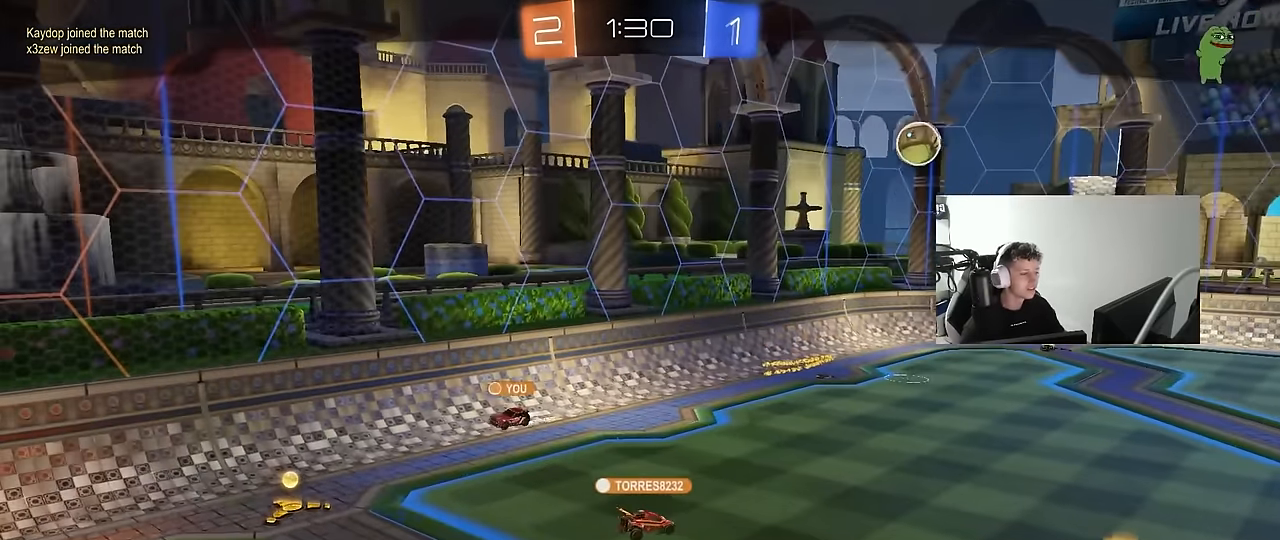
{"keys": [], "mouse": [], "mouse_move": "still", "events": []}
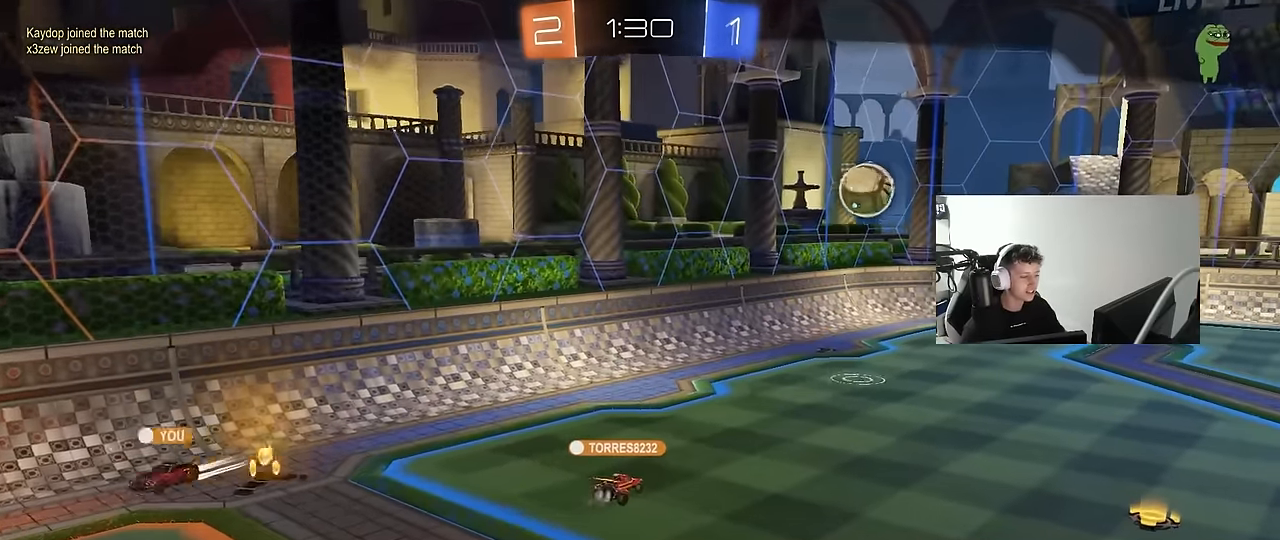
{"keys": [], "mouse": [], "mouse_move": "still", "events": []}
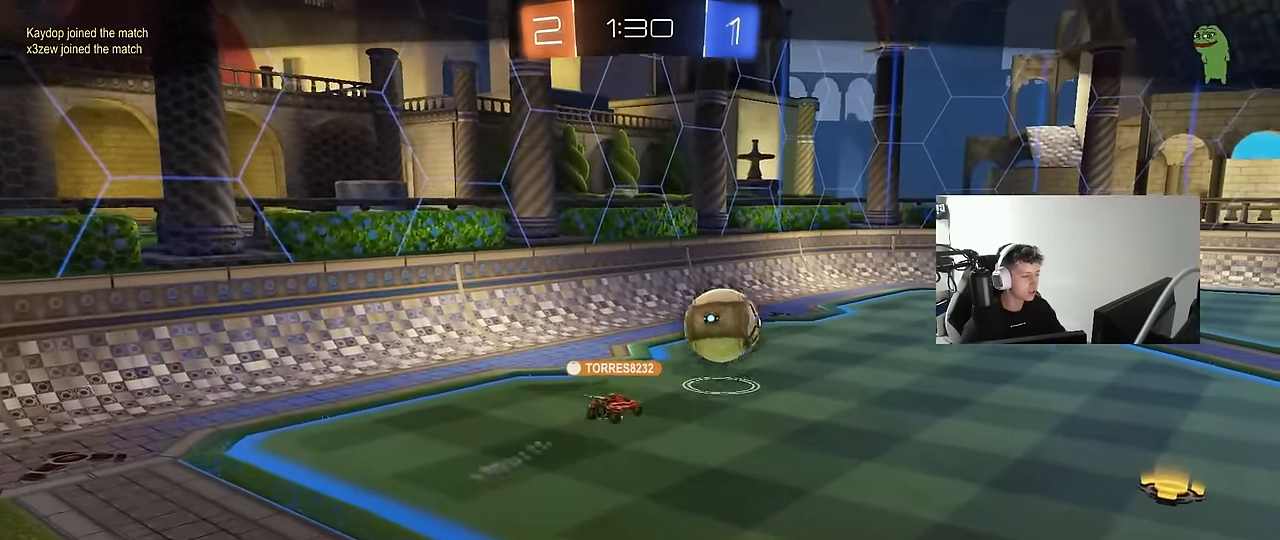
{"keys": [], "mouse": [], "mouse_move": "still", "events": []}